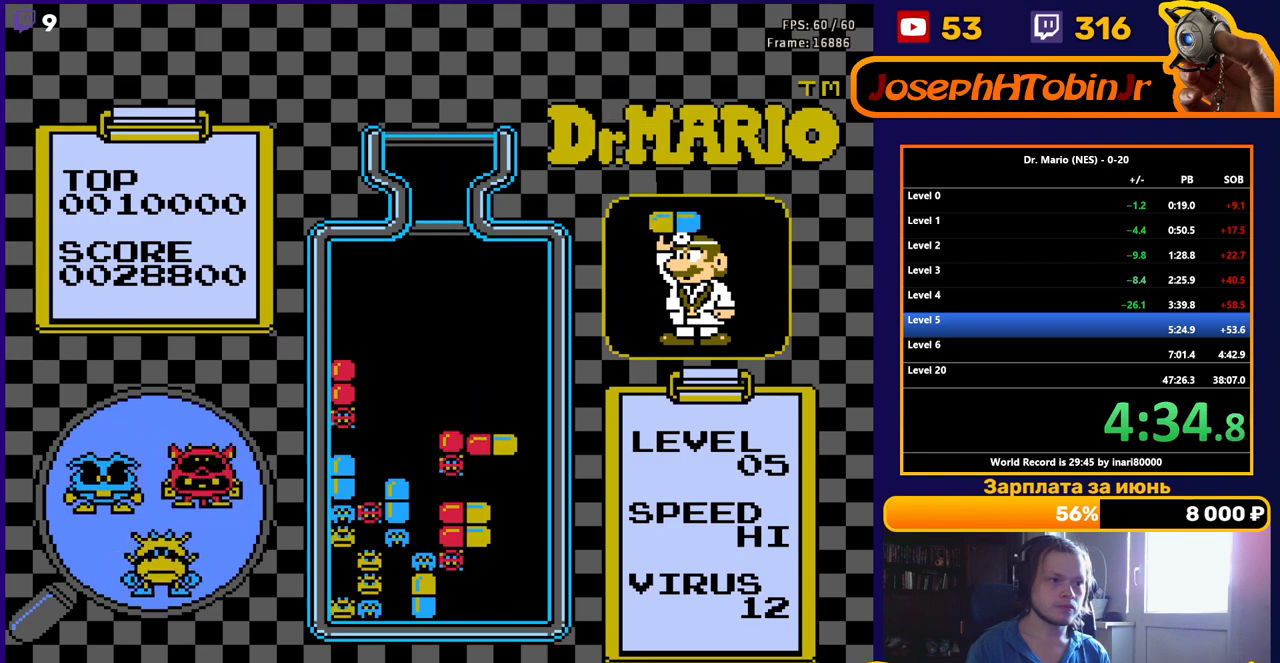
Gameplay with a controller (Nintendo layout); each line is a JSON object with the inputs held at the frame after it. "events" lists button and stick changes between this image and that frame as [ms after this image, input, new state], when the widget could be followed in between. Not read: L3 R3.
{"buttons": ["DPAD_DOWN"], "events": [[267, "DPAD_LEFT", "down"], [317, "DPAD_LEFT", "up"], [433, "DPAD_DOWN", "down"]]}
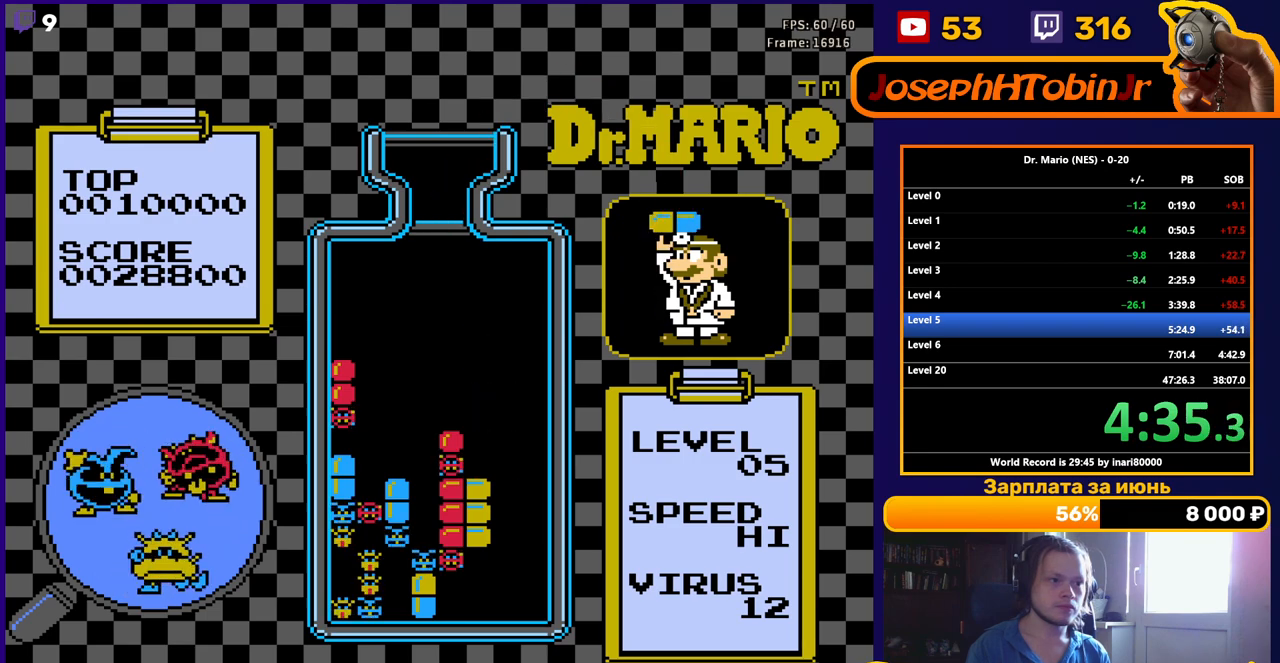
{"buttons": [], "events": [[83, "DPAD_DOWN", "up"], [167, "DPAD_DOWN", "down"], [283, "DPAD_DOWN", "up"], [367, "DPAD_DOWN", "down"], [483, "DPAD_DOWN", "up"]]}
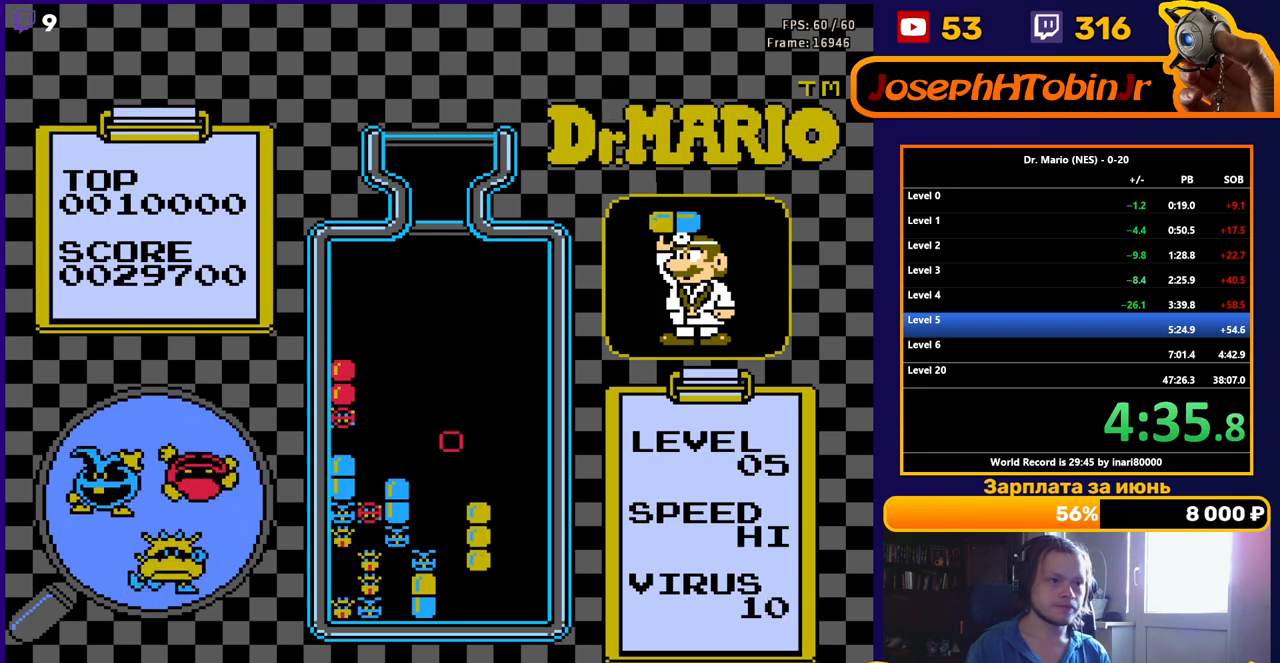
{"buttons": [], "events": [[117, "DPAD_DOWN", "down"], [217, "DPAD_DOWN", "up"], [400, "DPAD_DOWN", "down"], [500, "DPAD_DOWN", "up"]]}
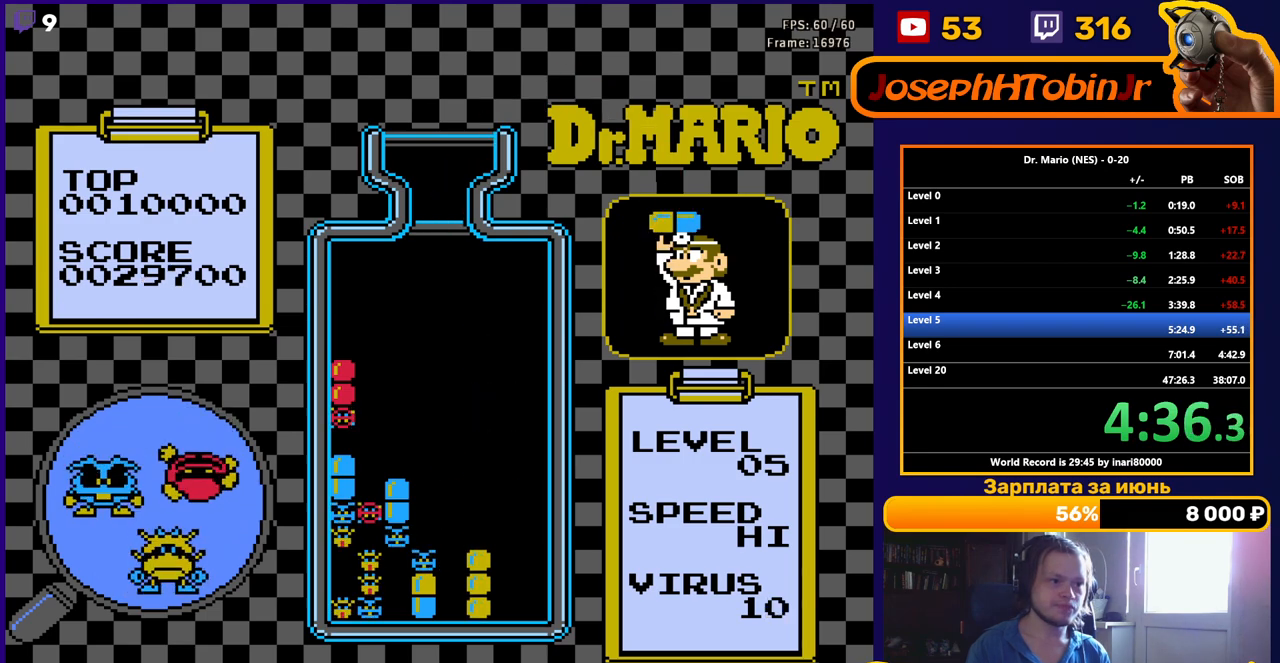
{"buttons": [], "events": [[150, "DPAD_DOWN", "down"], [317, "DPAD_DOWN", "up"]]}
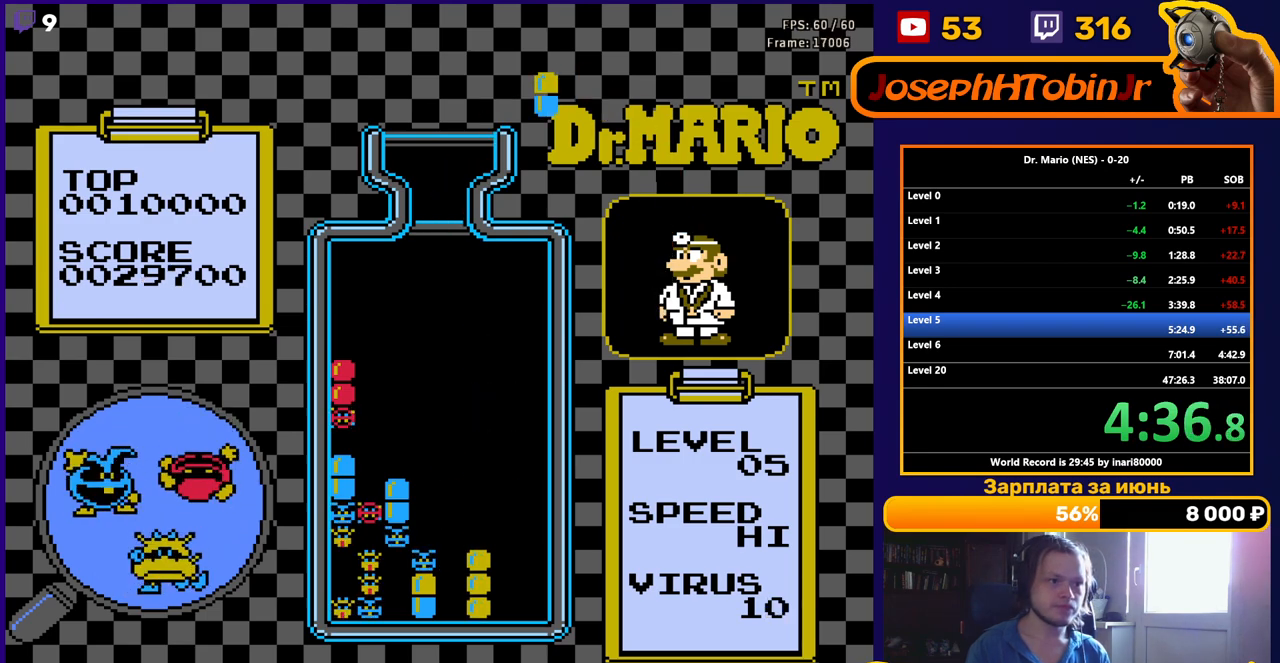
{"buttons": [], "events": [[333, "DPAD_DOWN", "down"], [500, "DPAD_DOWN", "up"]]}
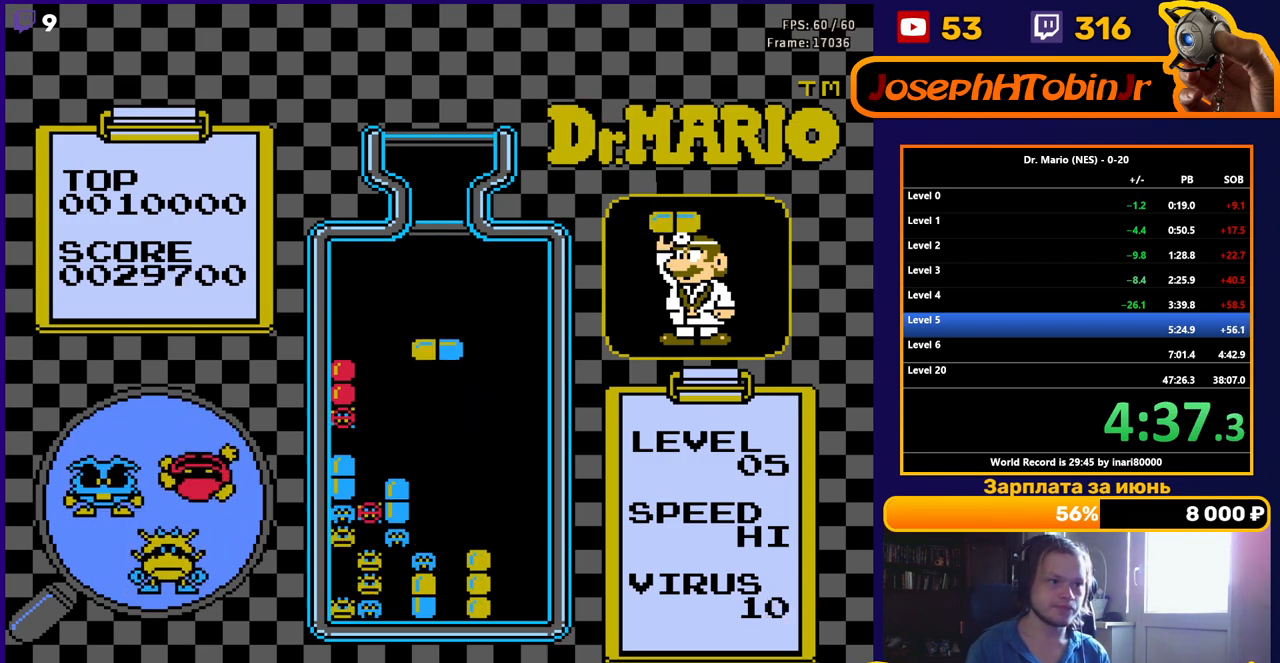
{"buttons": ["DPAD_DOWN"], "events": [[233, "B", "down"], [317, "B", "up"], [333, "DPAD_DOWN", "down"], [383, "B", "down"], [483, "B", "up"]]}
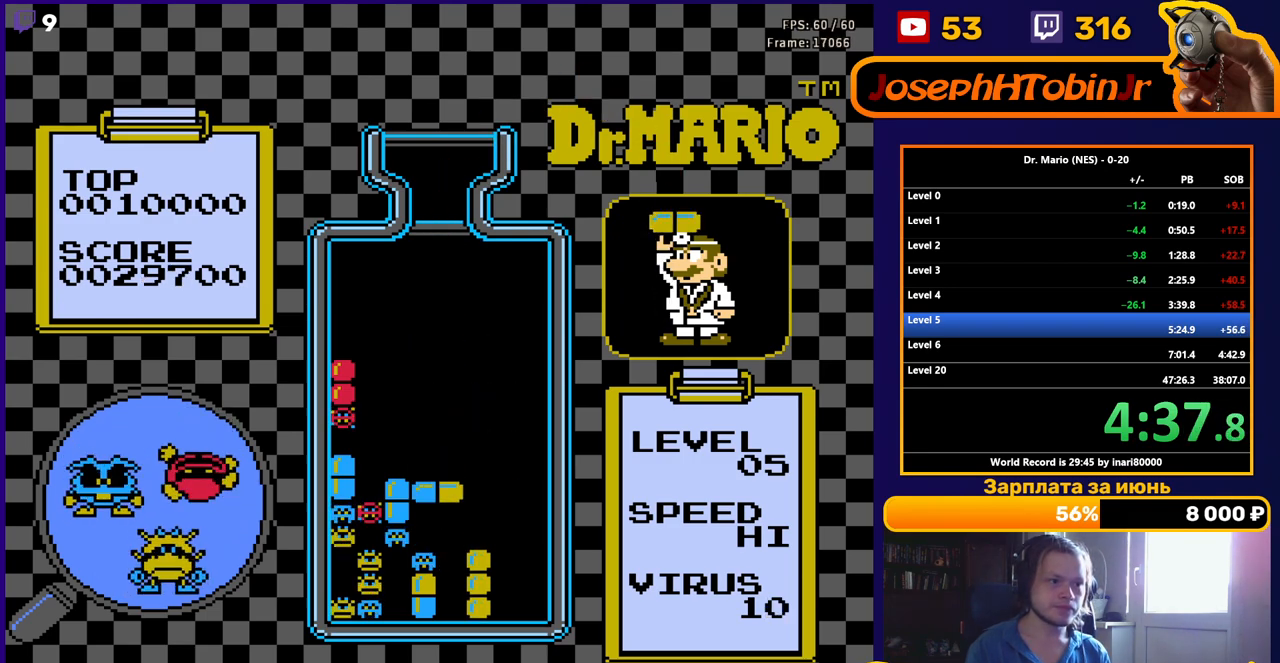
{"buttons": [], "events": [[367, "DPAD_DOWN", "up"]]}
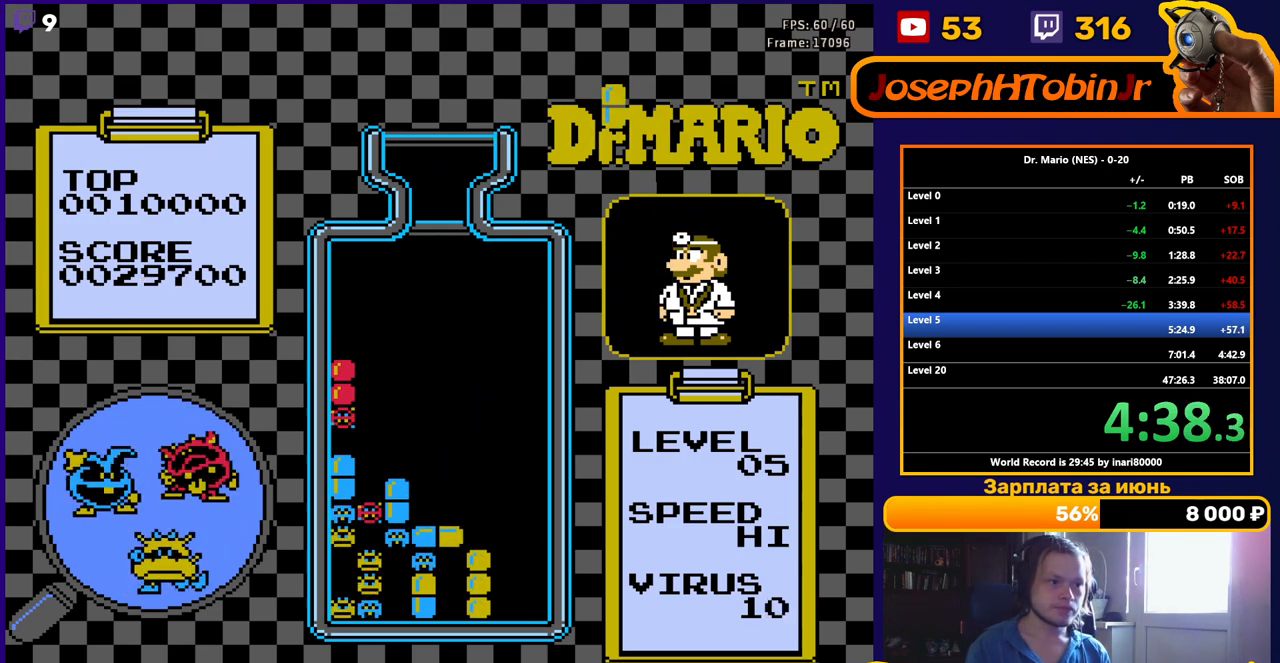
{"buttons": ["DPAD_DOWN"], "events": [[300, "DPAD_RIGHT", "down"], [333, "B", "down"], [400, "DPAD_RIGHT", "up"], [433, "B", "up"], [467, "DPAD_DOWN", "down"]]}
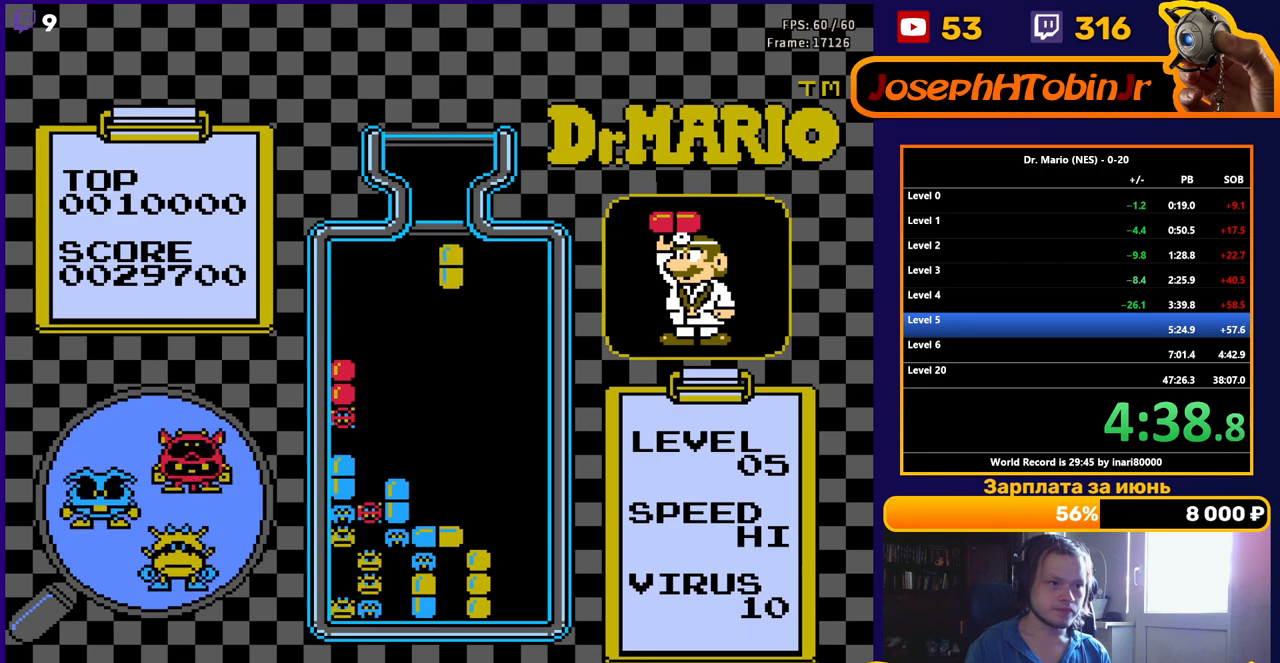
{"buttons": [], "events": [[483, "DPAD_DOWN", "up"]]}
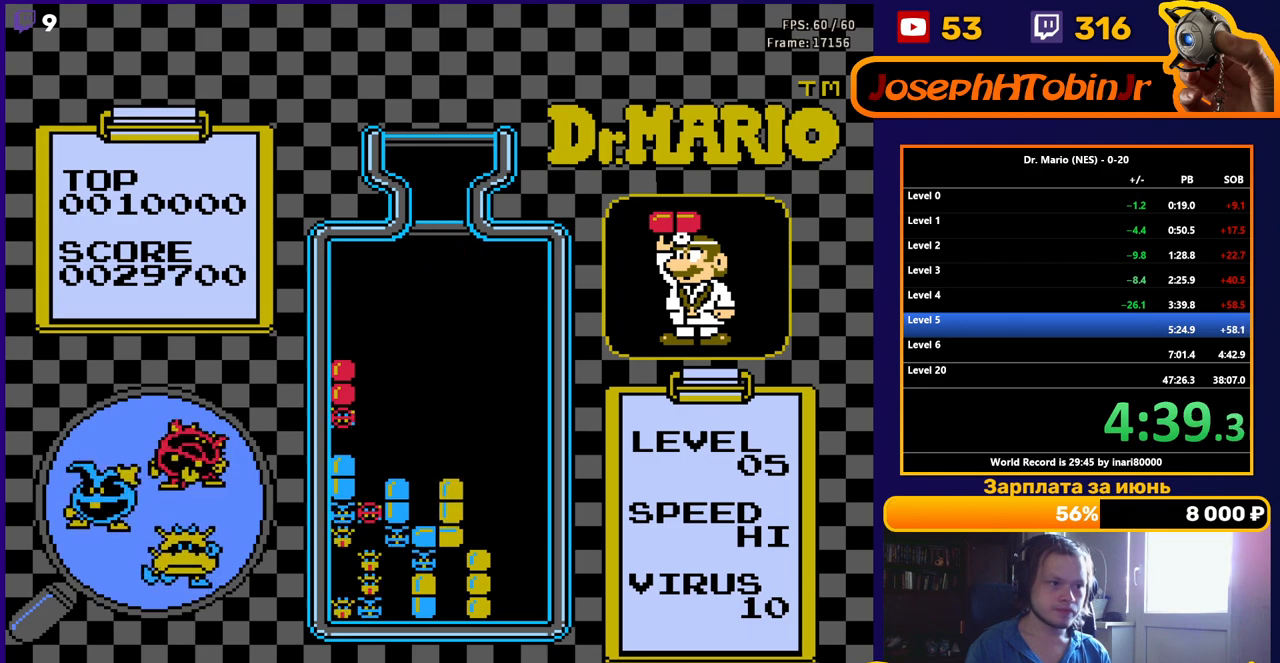
{"buttons": [], "events": []}
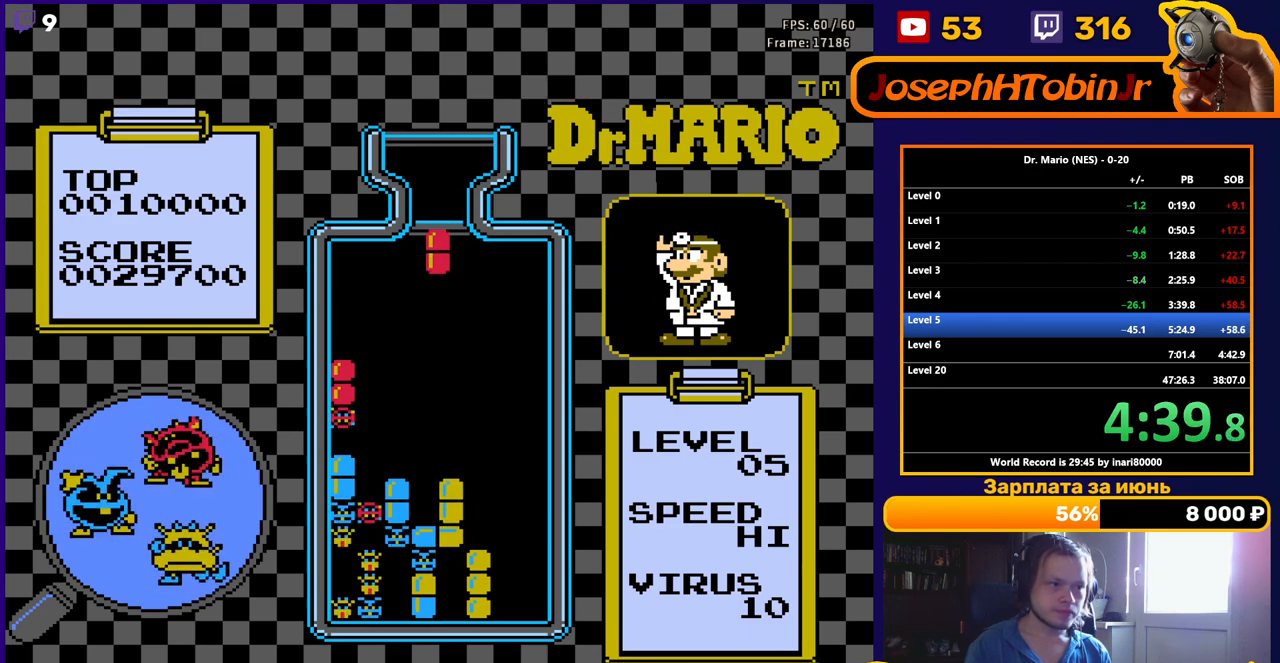
{"buttons": ["DPAD_DOWN"], "events": [[67, "DPAD_LEFT", "down"], [117, "B", "down"], [167, "DPAD_LEFT", "up"], [200, "B", "up"], [217, "DPAD_LEFT", "down"], [267, "DPAD_LEFT", "up"], [283, "DPAD_DOWN", "down"]]}
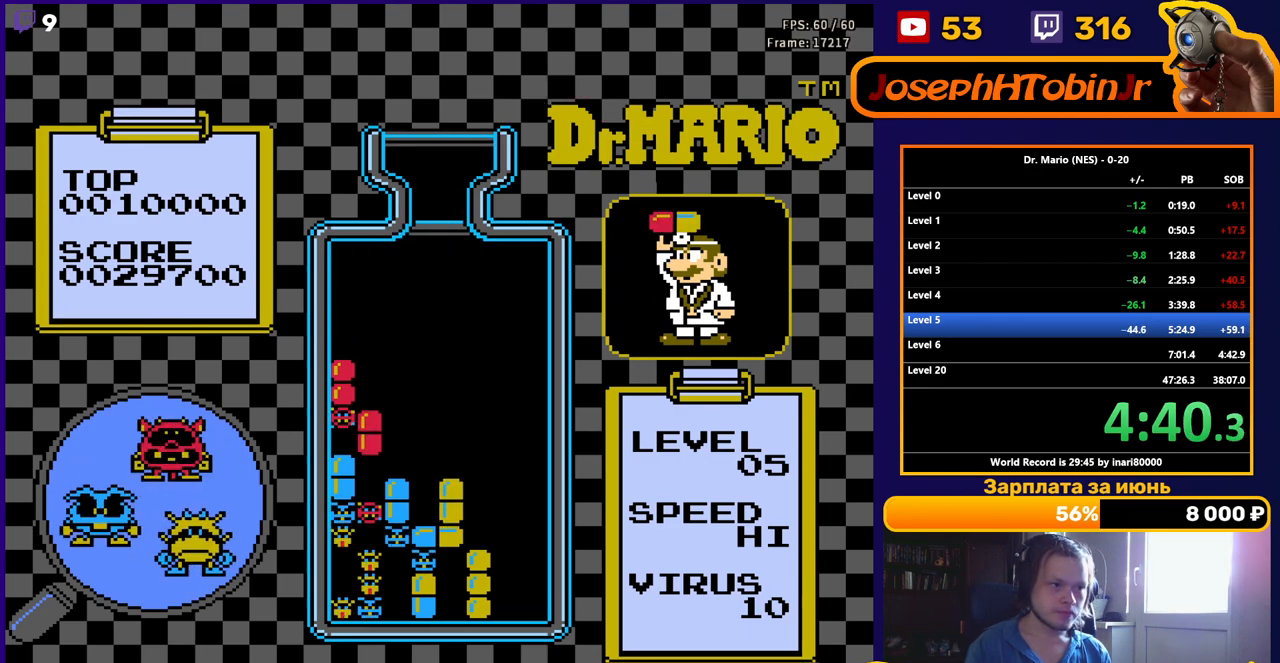
{"buttons": [], "events": [[417, "DPAD_DOWN", "up"]]}
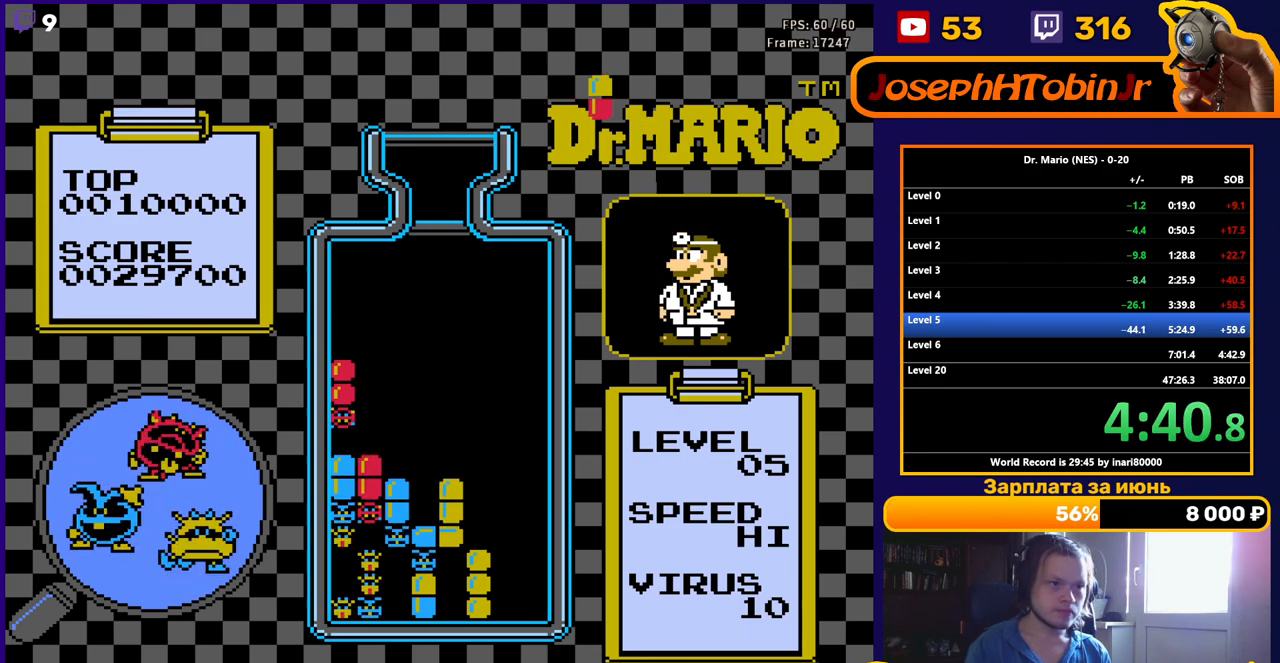
{"buttons": [], "events": [[267, "DPAD_LEFT", "down"], [350, "DPAD_LEFT", "up"], [417, "DPAD_LEFT", "down"], [467, "DPAD_LEFT", "up"]]}
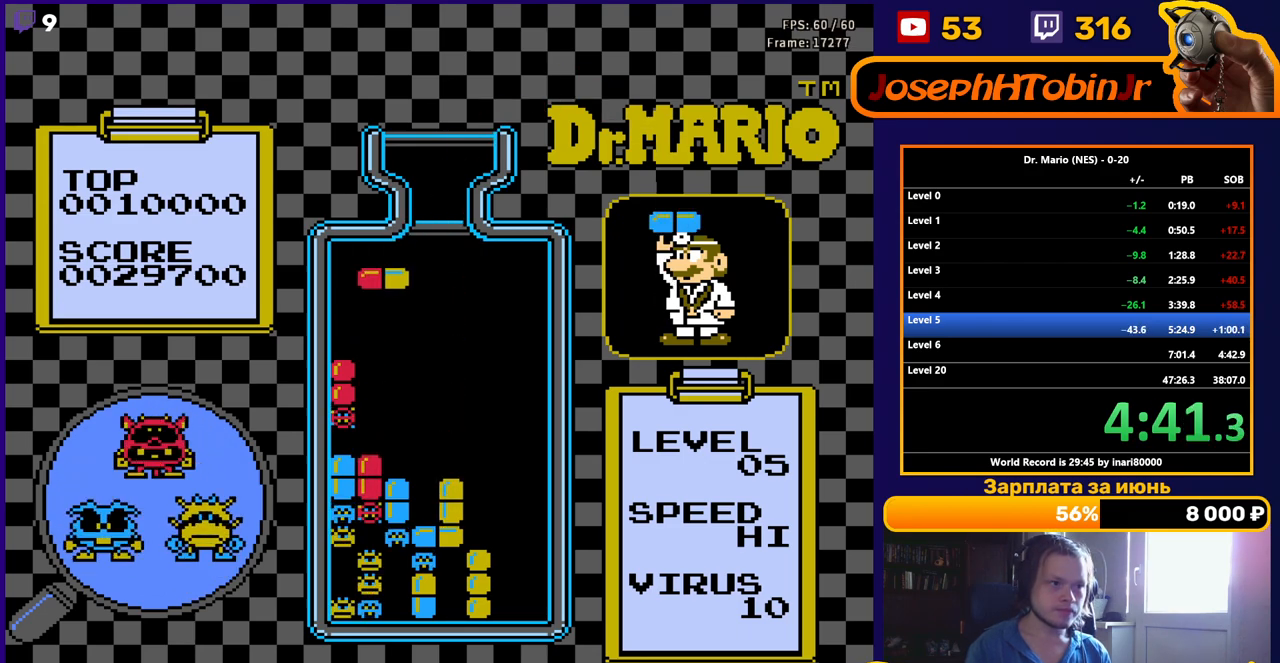
{"buttons": [], "events": [[33, "DPAD_DOWN", "down"], [133, "B", "down"], [267, "B", "up"], [500, "DPAD_DOWN", "up"]]}
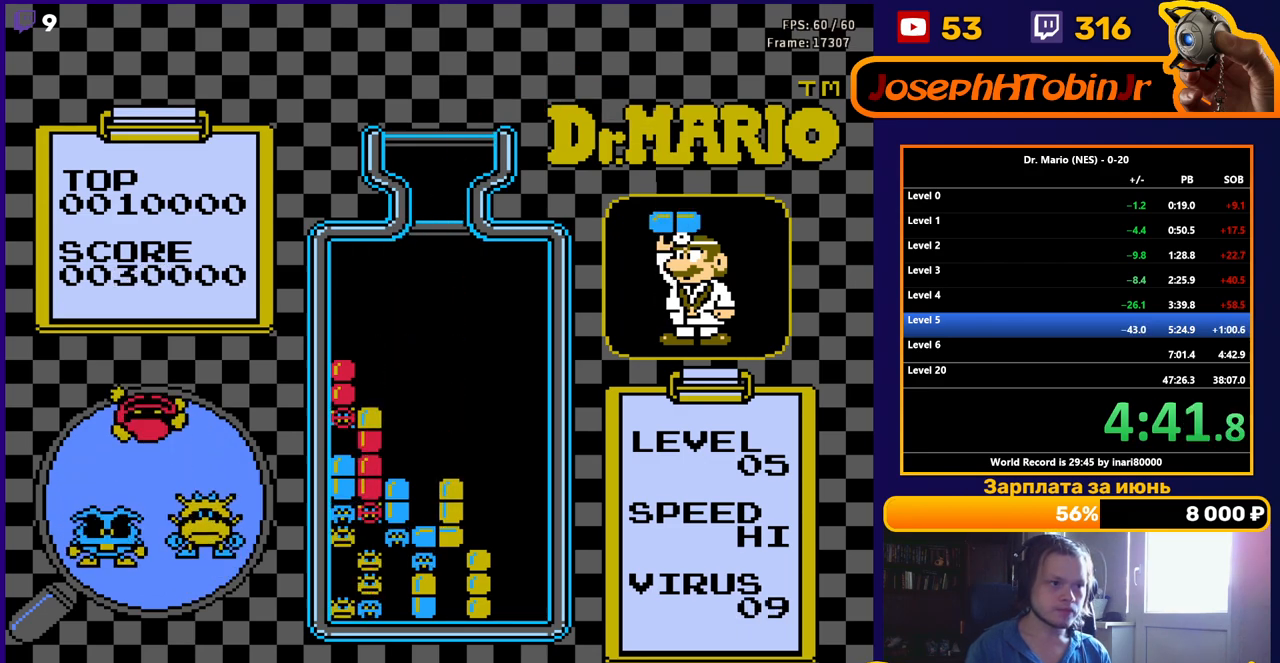
{"buttons": [], "events": [[117, "DPAD_DOWN", "down"], [267, "DPAD_DOWN", "up"], [350, "DPAD_DOWN", "down"], [483, "DPAD_DOWN", "up"]]}
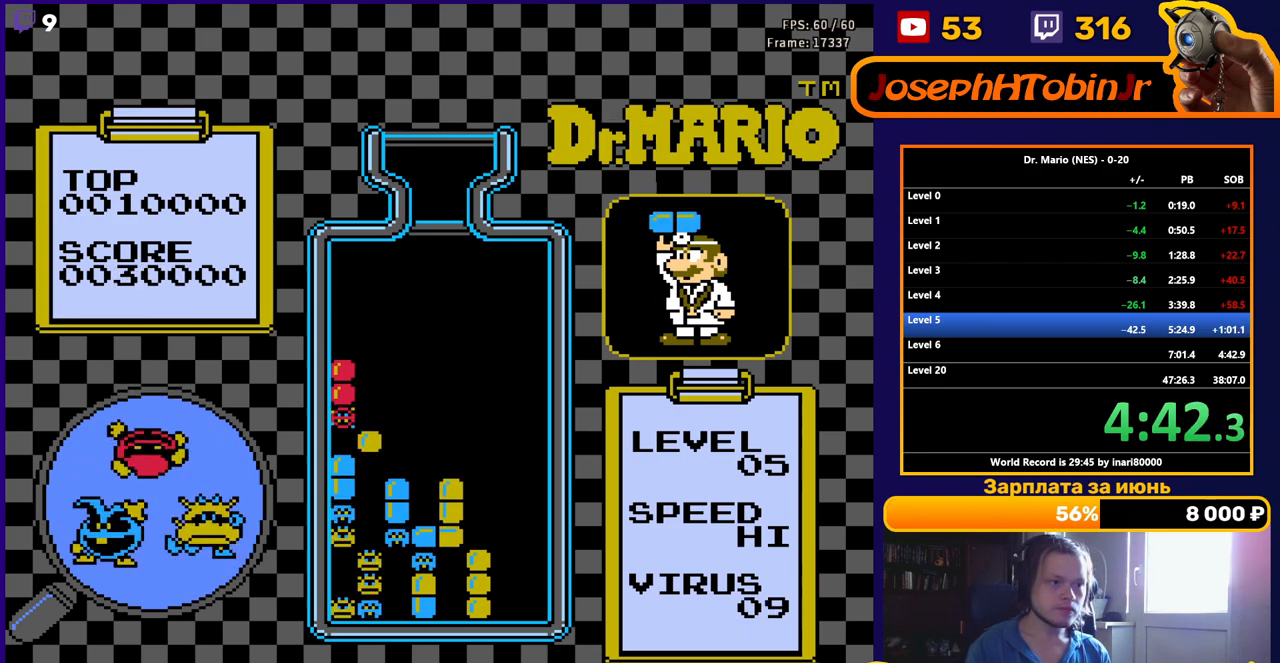
{"buttons": [], "events": [[67, "DPAD_DOWN", "down"], [183, "DPAD_DOWN", "up"], [267, "DPAD_DOWN", "down"], [417, "DPAD_DOWN", "up"]]}
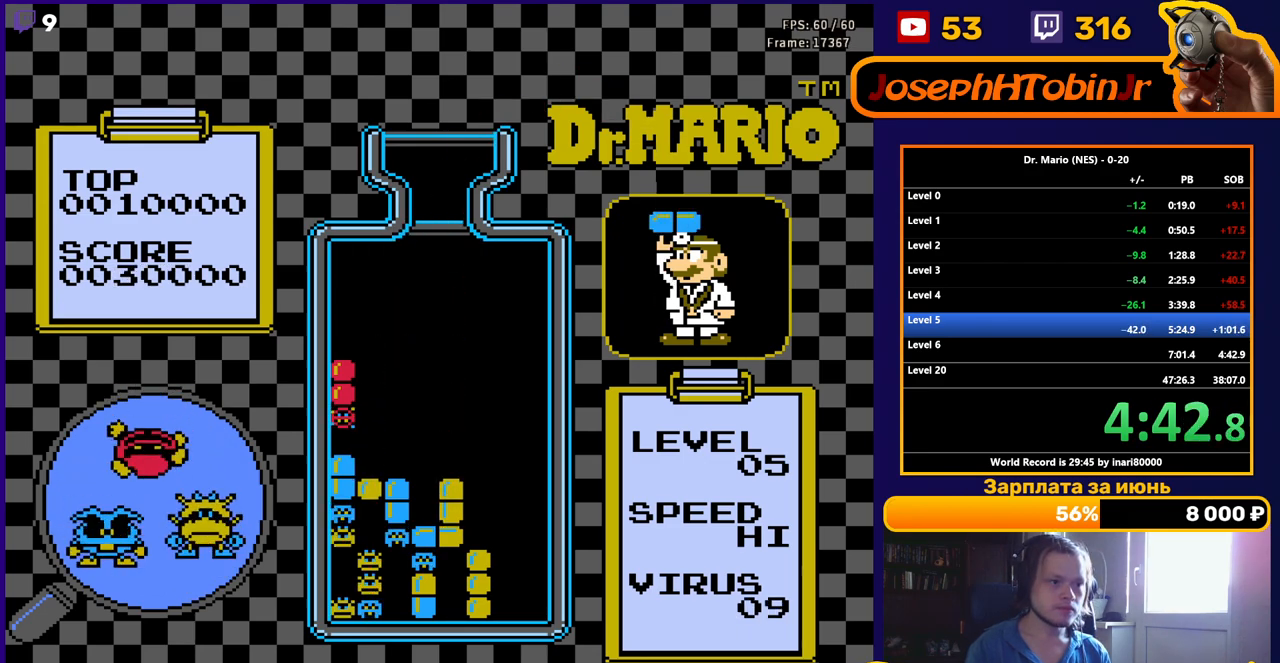
{"buttons": [], "events": [[33, "DPAD_DOWN", "down"], [200, "DPAD_DOWN", "up"]]}
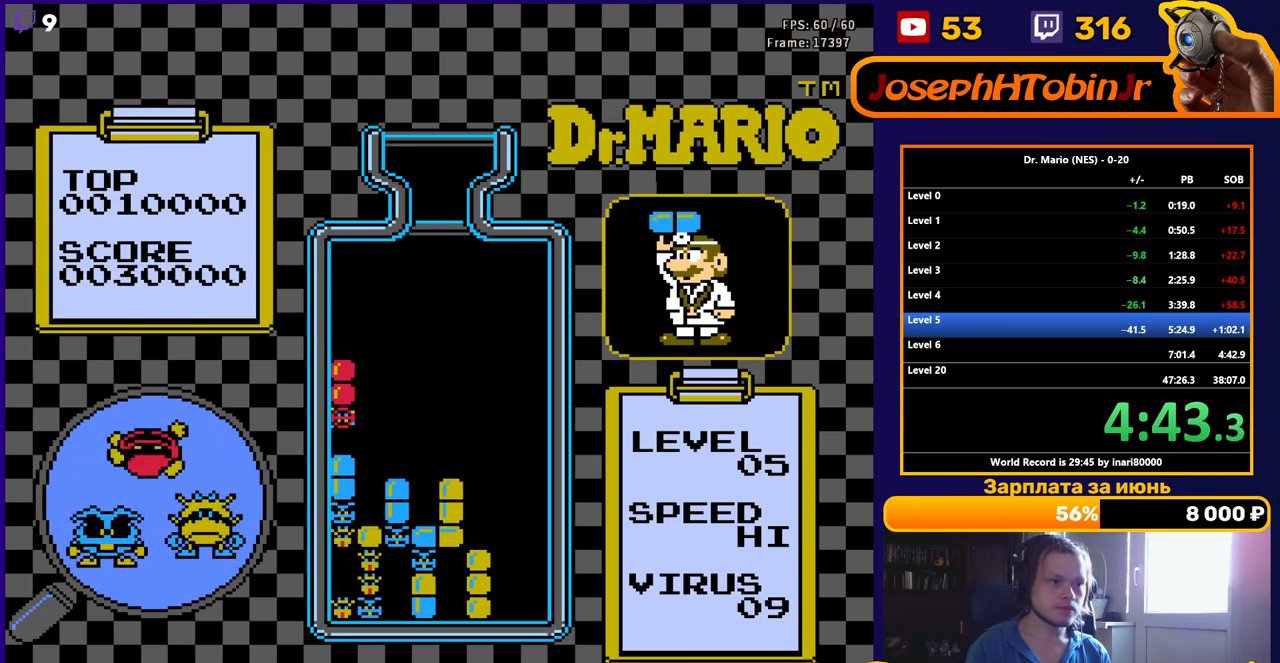
{"buttons": [], "events": []}
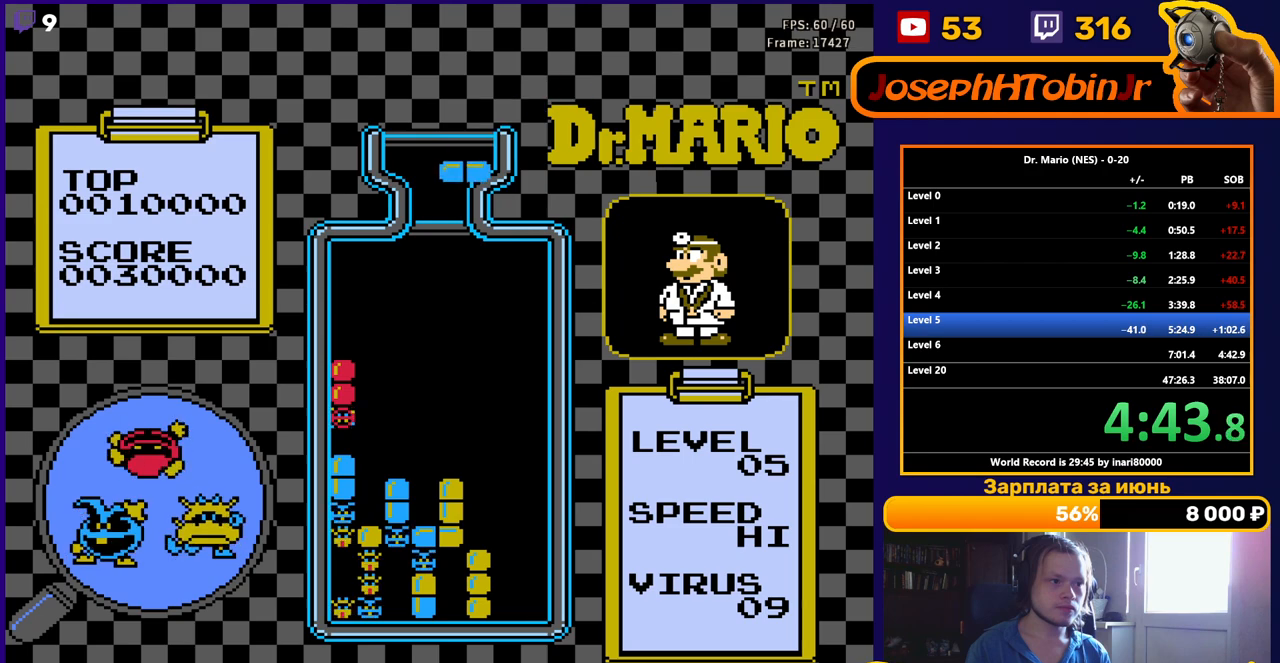
{"buttons": ["DPAD_DOWN"], "events": [[133, "DPAD_LEFT", "down"], [200, "DPAD_LEFT", "up"], [250, "DPAD_DOWN", "down"]]}
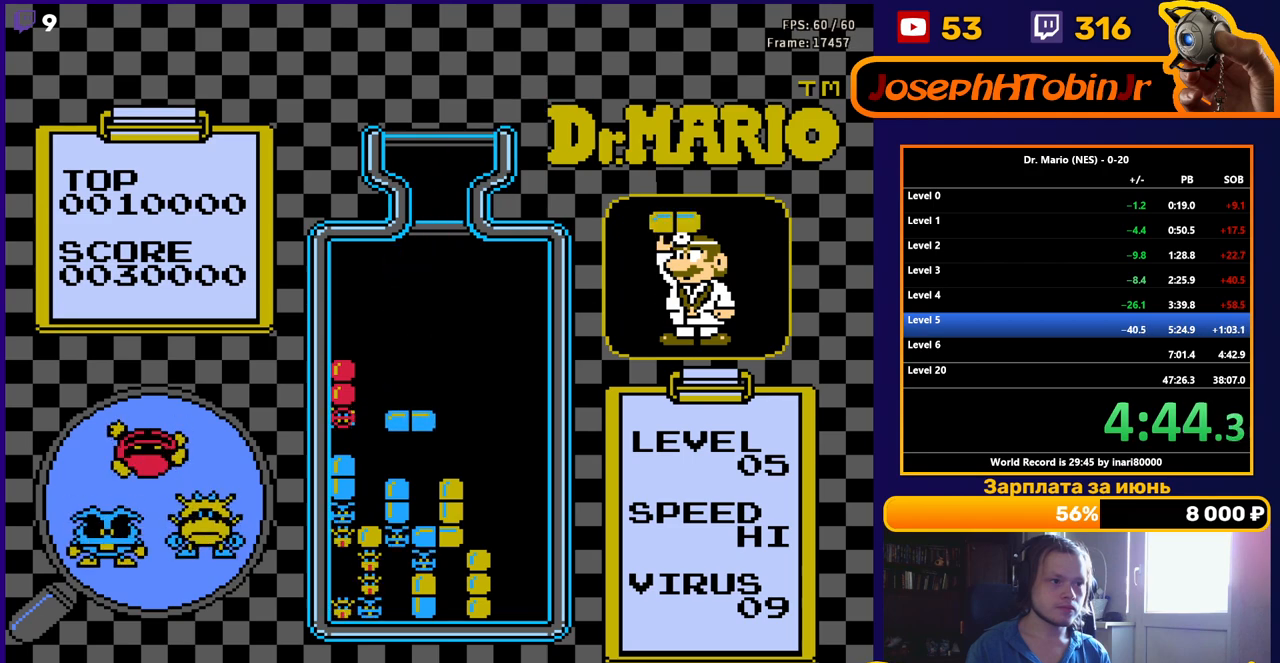
{"buttons": ["DPAD_DOWN"], "events": [[300, "DPAD_DOWN", "up"], [383, "DPAD_DOWN", "down"]]}
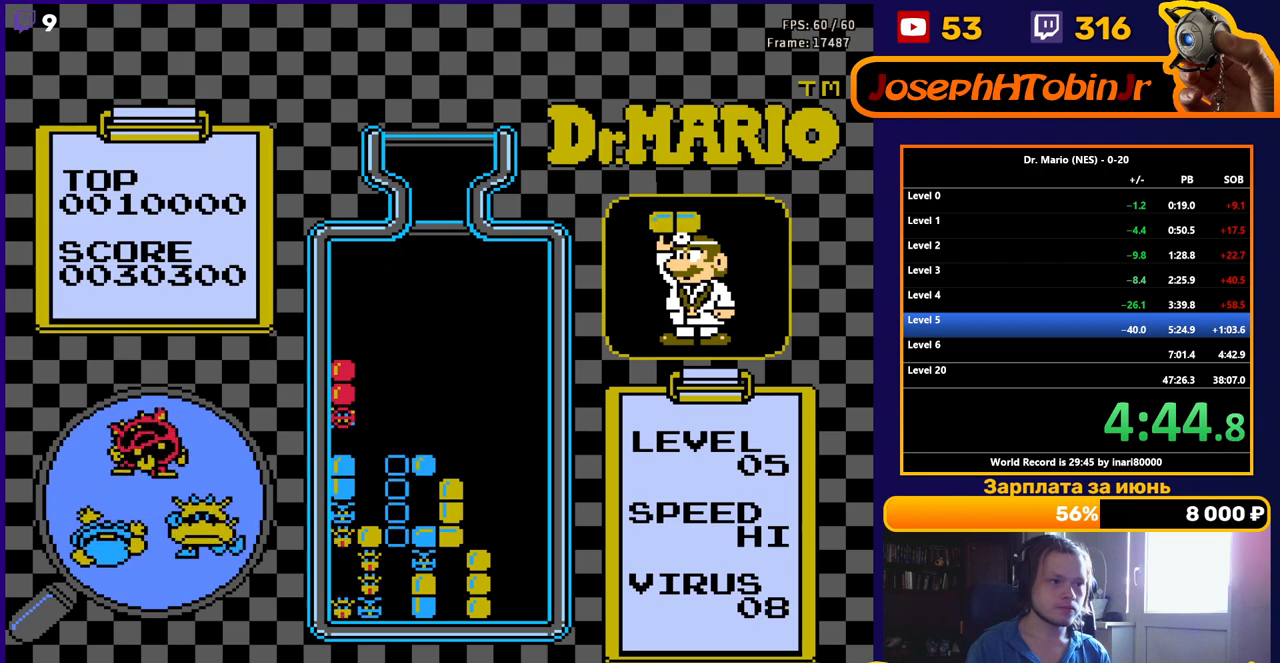
{"buttons": [], "events": [[33, "DPAD_DOWN", "up"], [117, "DPAD_DOWN", "down"], [300, "DPAD_DOWN", "up"]]}
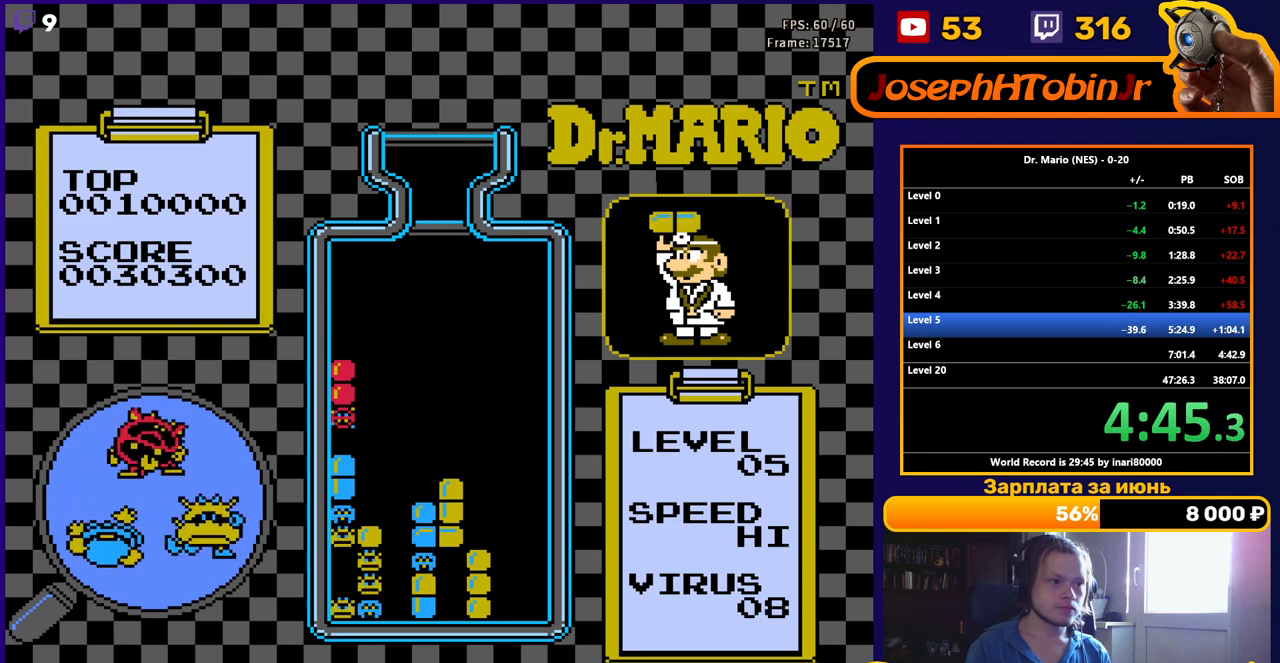
{"buttons": [], "events": []}
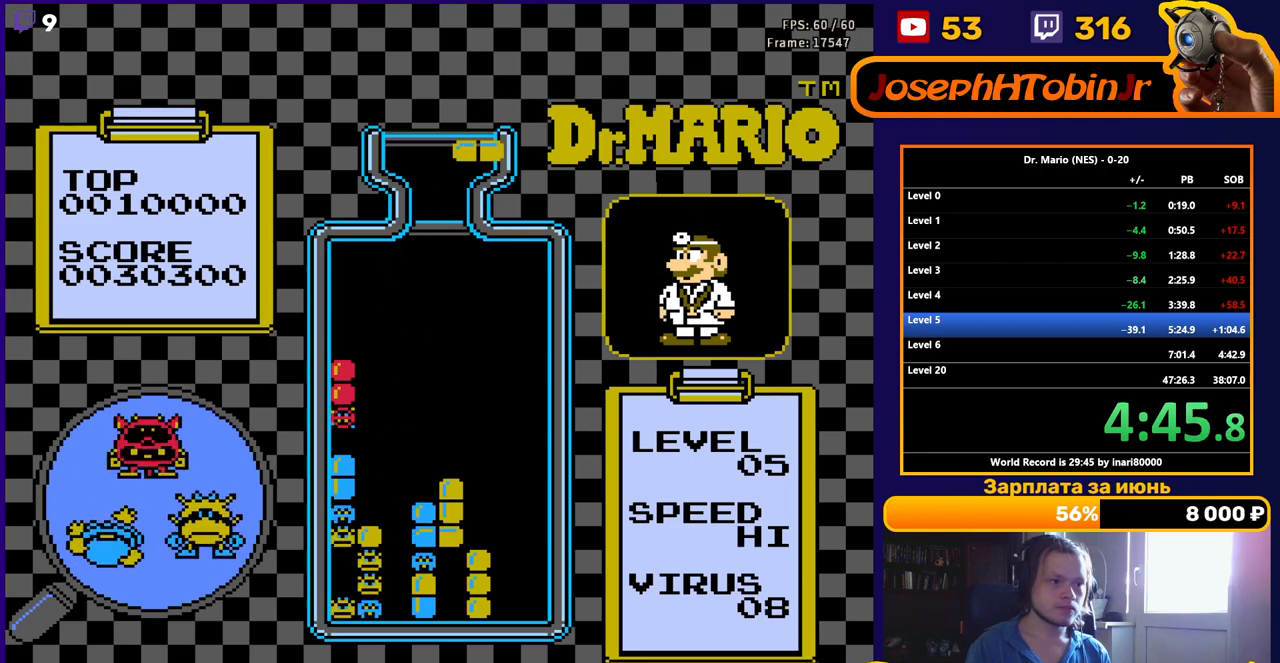
{"buttons": ["B", "DPAD_DOWN"], "events": [[167, "DPAD_LEFT", "down"], [250, "DPAD_LEFT", "up"], [317, "DPAD_LEFT", "down"], [367, "DPAD_LEFT", "up"], [400, "DPAD_DOWN", "down"], [433, "B", "down"]]}
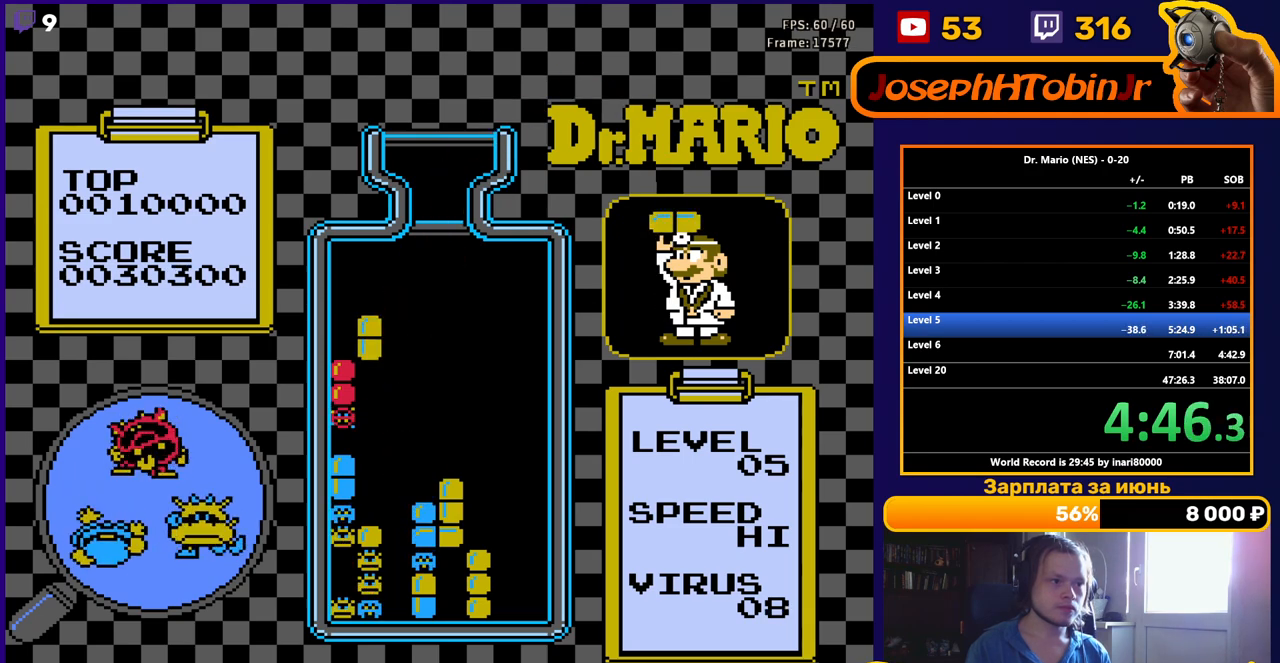
{"buttons": ["DPAD_DOWN"], "events": [[67, "B", "up"]]}
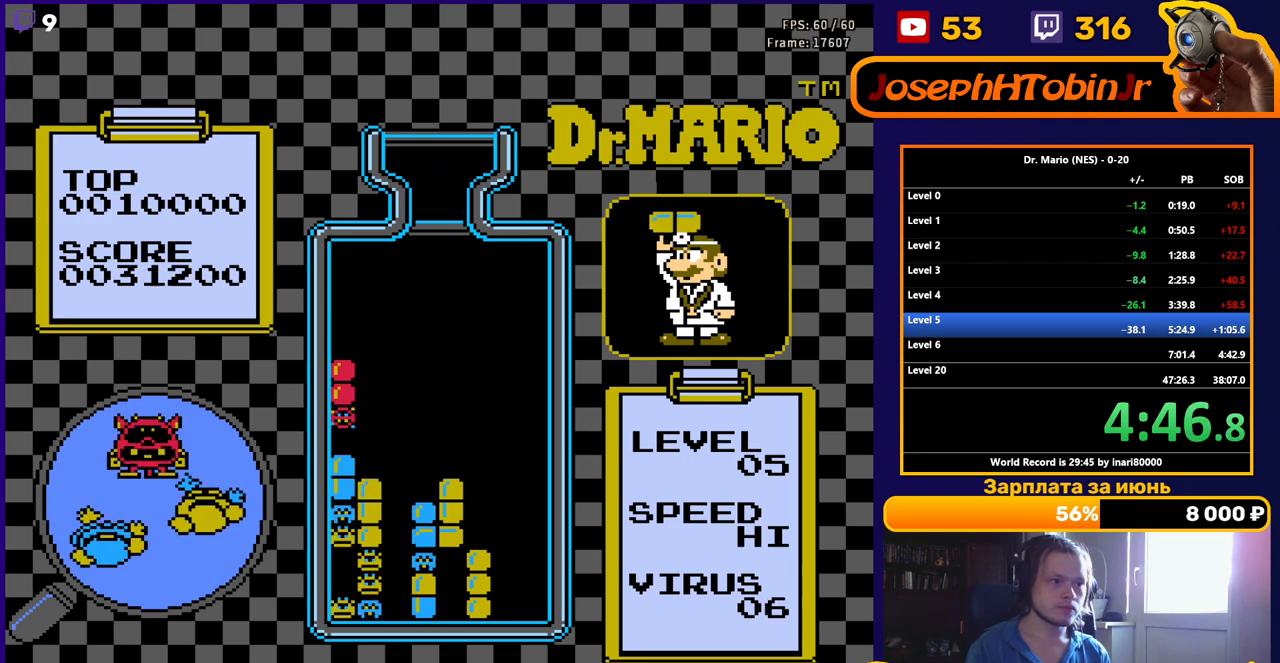
{"buttons": [], "events": [[17, "DPAD_DOWN", "up"]]}
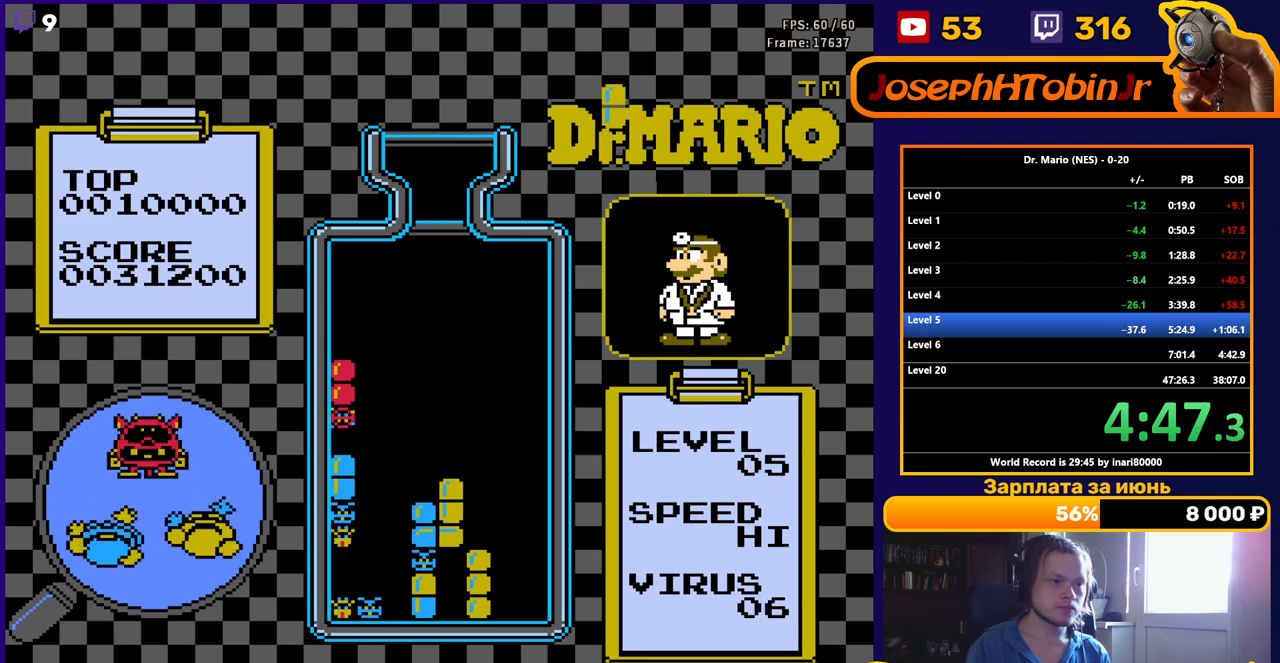
{"buttons": ["DPAD_LEFT"], "events": [[300, "DPAD_LEFT", "down"], [350, "B", "down"], [383, "DPAD_LEFT", "up"], [433, "B", "up"], [483, "DPAD_LEFT", "down"]]}
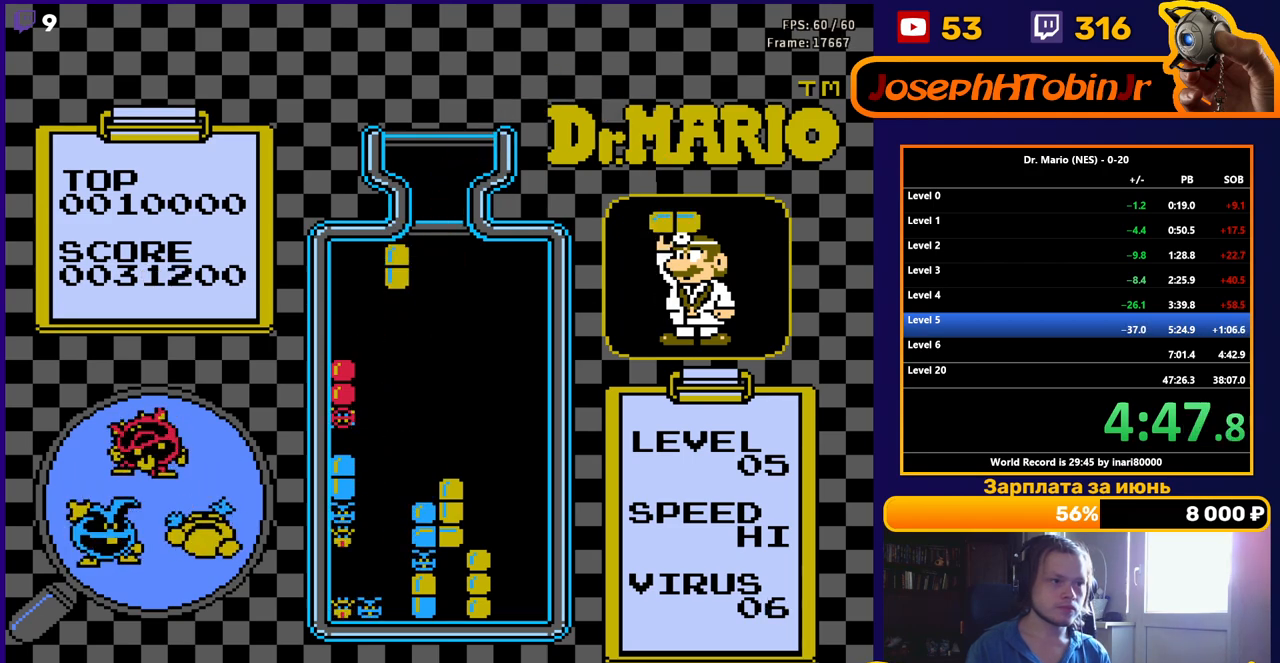
{"buttons": ["DPAD_LEFT"], "events": [[17, "DPAD_LEFT", "up"], [33, "DPAD_DOWN", "down"], [417, "DPAD_DOWN", "up"], [500, "DPAD_LEFT", "down"]]}
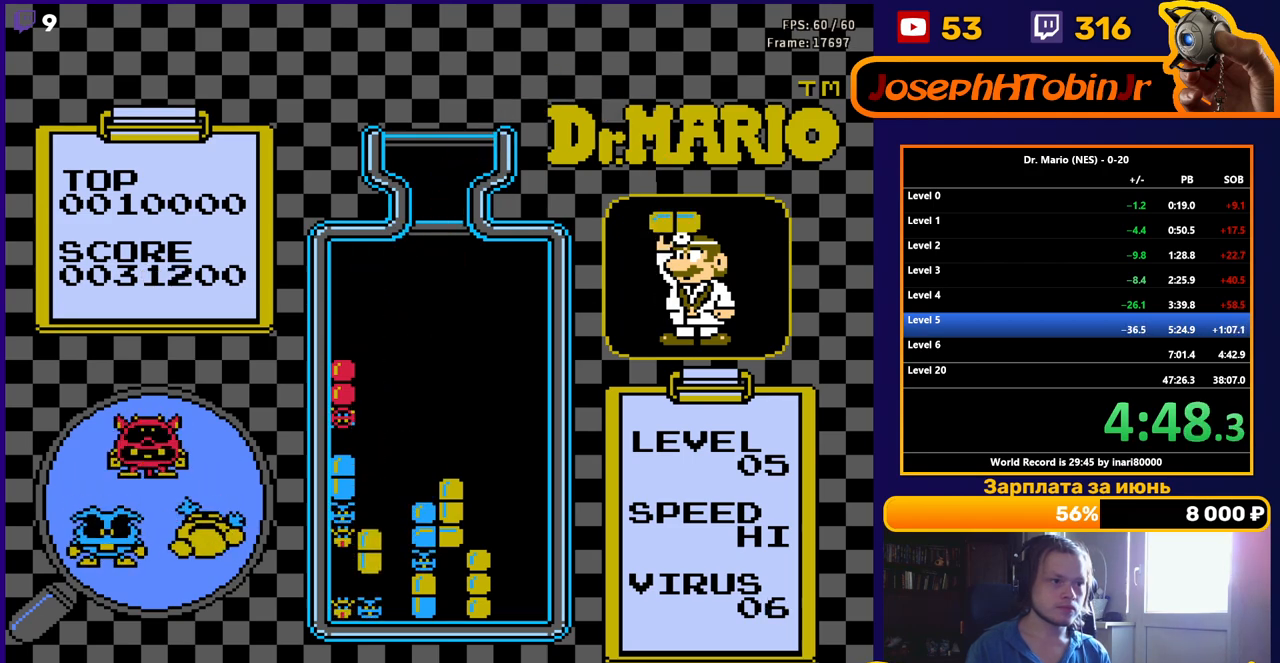
{"buttons": ["DPAD_DOWN"], "events": [[367, "DPAD_DOWN", "down"], [383, "DPAD_LEFT", "up"]]}
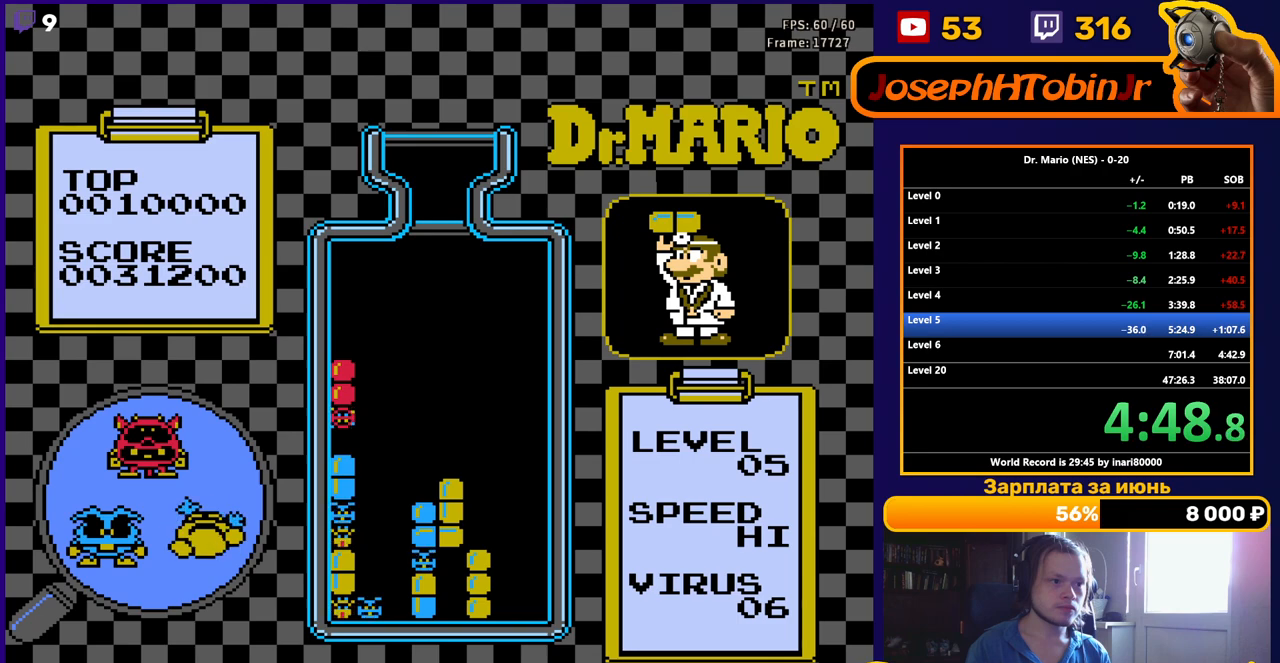
{"buttons": [], "events": [[100, "DPAD_DOWN", "up"]]}
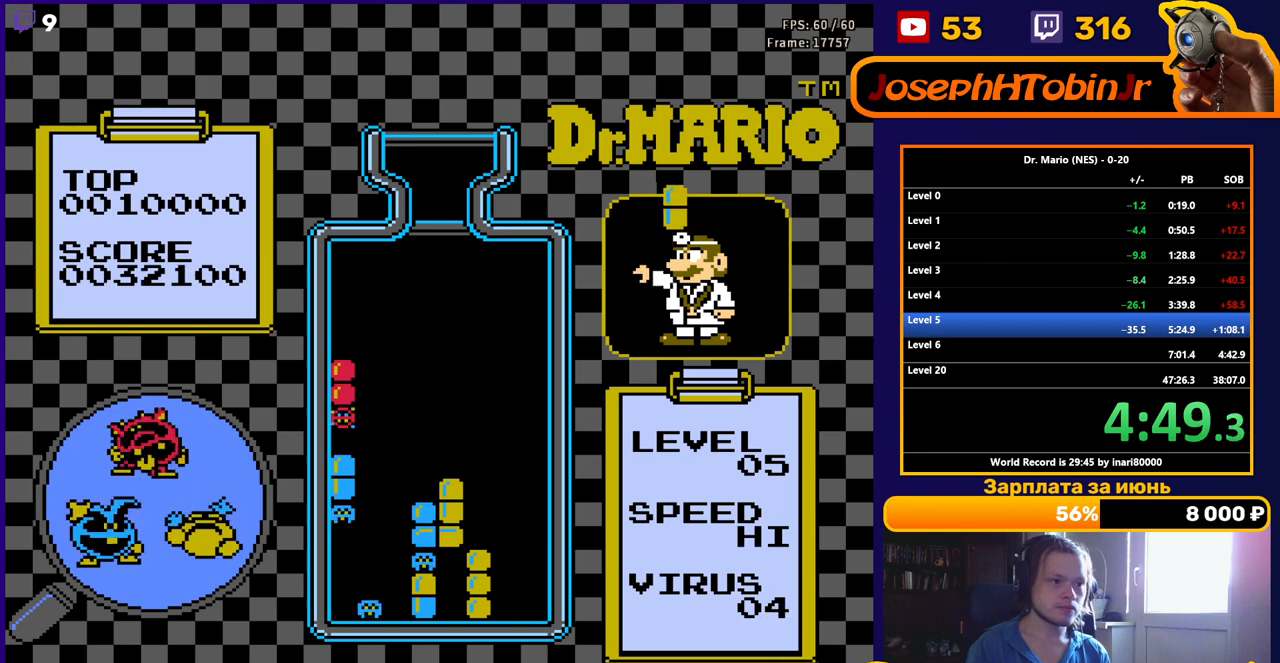
{"buttons": ["B"], "events": [[400, "DPAD_RIGHT", "down"], [450, "B", "down"], [483, "DPAD_RIGHT", "up"]]}